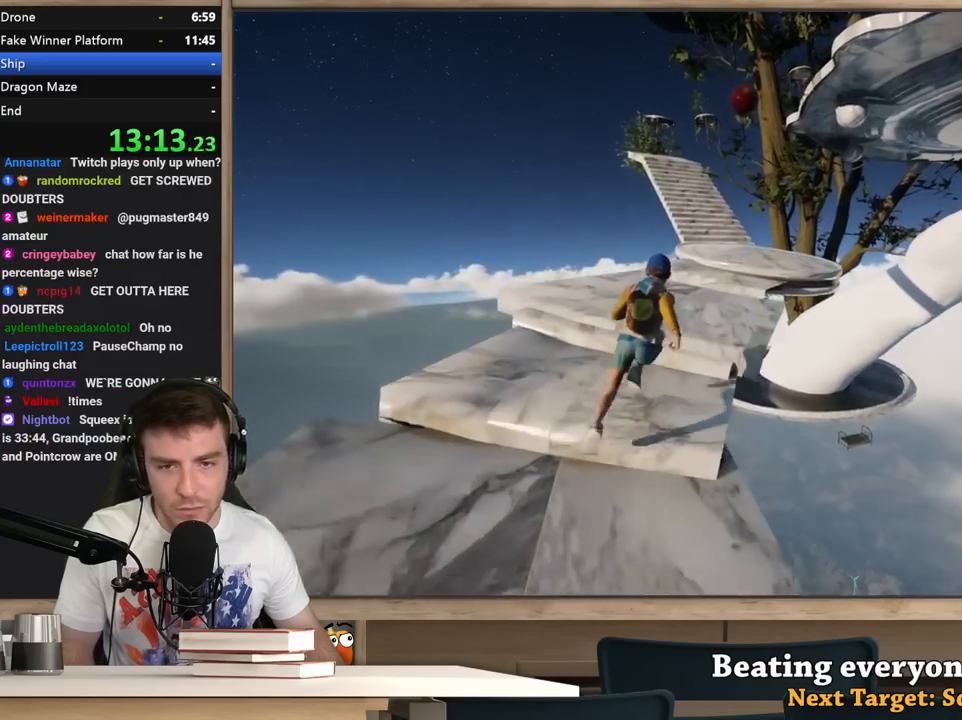
Gameplay with keyboard and mouse; each line is a JSON object with the keys and mouse buttons held at the frame after it. "events" lists presses ("down") and releases ("up") of "1", "2", "3", "4", "5", "a", "alt", "c", "ctrl", "d", "e", "f", "q", "r", "s", "shift", "space", "tab", "v", "w", "x", "z", "mouse_left", "mouse_middle", "mouse_right", "mouse_wheel_up" and "mouse_wheel_down" between this image and that frame as [ms after this image, input, new state], when the widget could be followed in between. "mouse_left", "mouse_middle", "mouse_right", "mouse_wheel_up", "mouse_wheel_down" = the "left", "middle", "right", "wheel_up", "wheel_down" buttons of the "mouse" list. No other keys are recorded. Not read: mouse_move.
{"keys": ["d", "shift", "w"], "mouse": [], "events": [[217, "d", "down"], [300, "d", "up"], [400, "d", "down"]]}
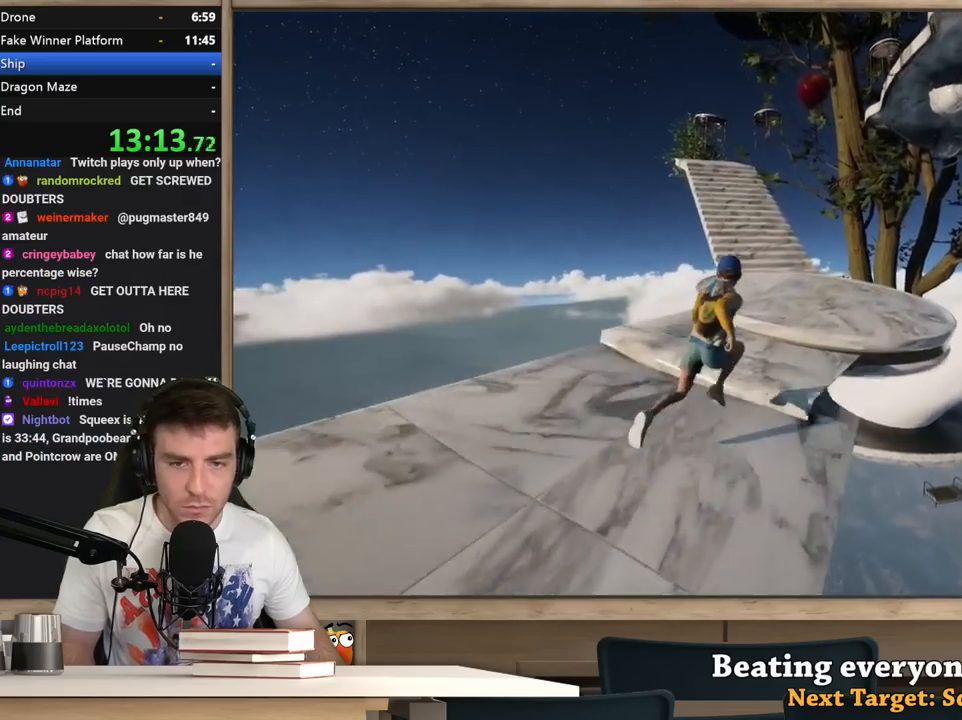
{"keys": ["shift", "w"], "mouse": [], "events": [[33, "d", "up"], [133, "d", "down"], [233, "d", "up"]]}
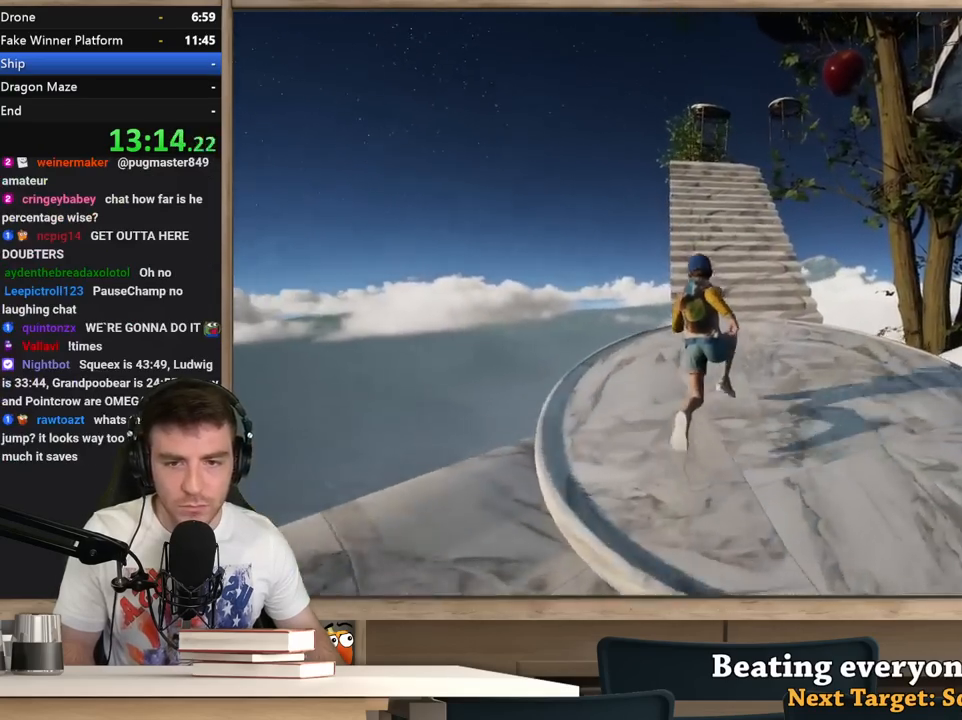
{"keys": ["shift", "w"], "mouse": [], "events": []}
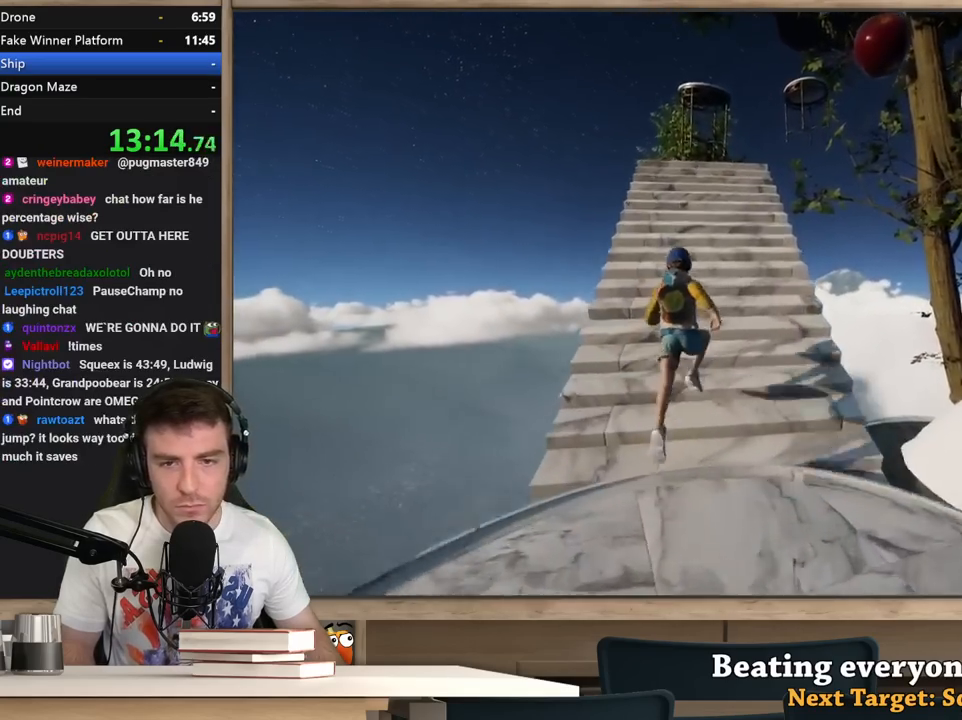
{"keys": ["shift", "w"], "mouse": [], "events": []}
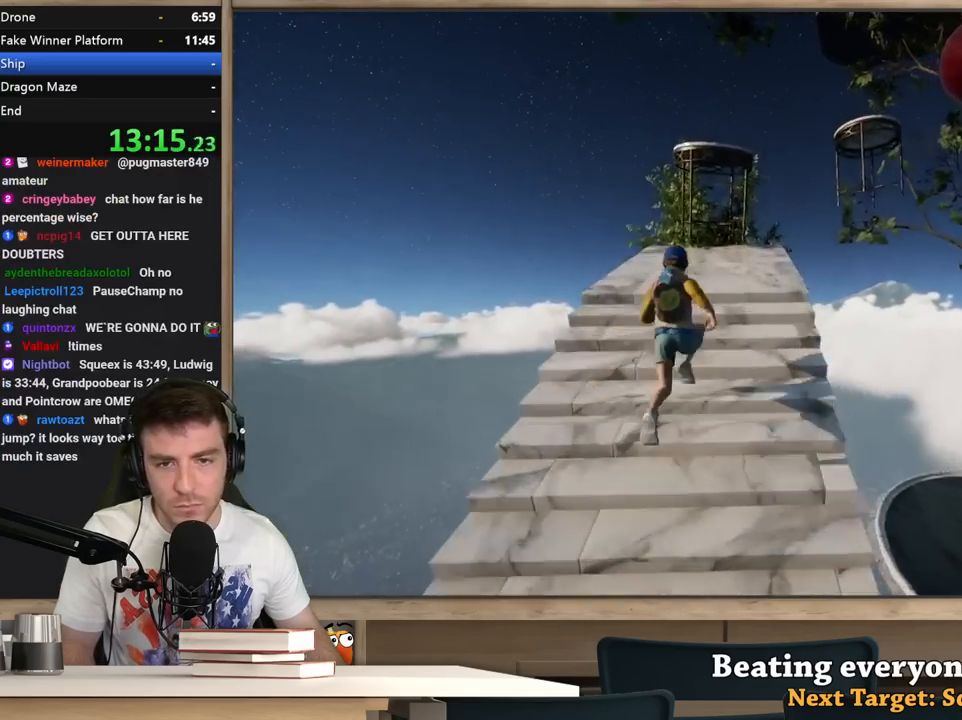
{"keys": ["space", "w"], "mouse": [], "events": [[133, "shift", "up"], [417, "space", "down"]]}
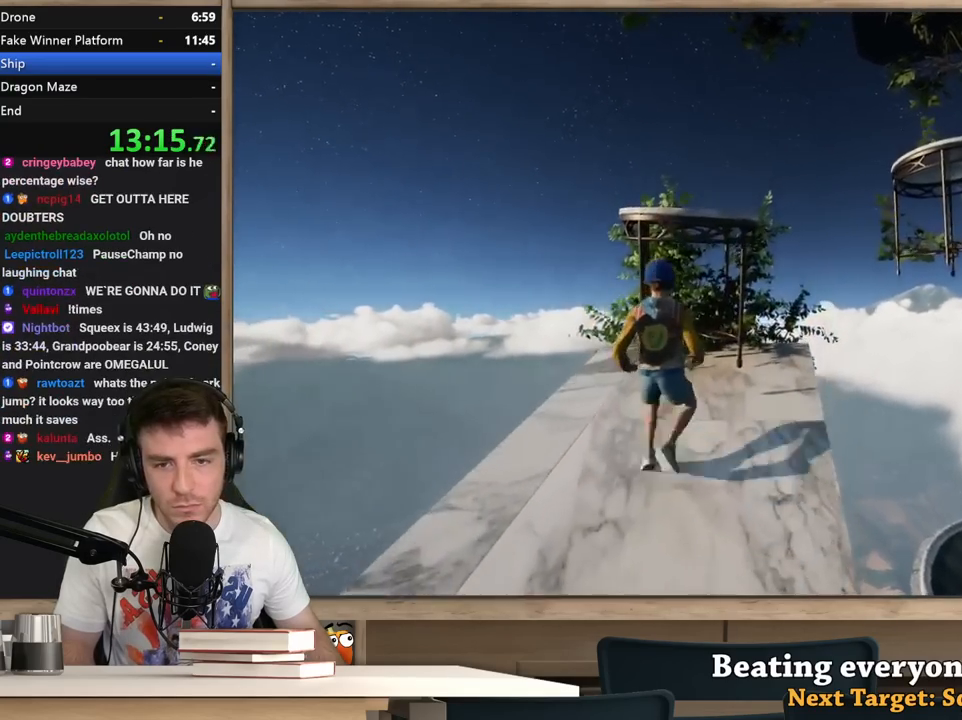
{"keys": ["a", "w"], "mouse": [], "events": [[100, "space", "up"], [200, "a", "down"], [333, "w", "up"], [483, "w", "down"]]}
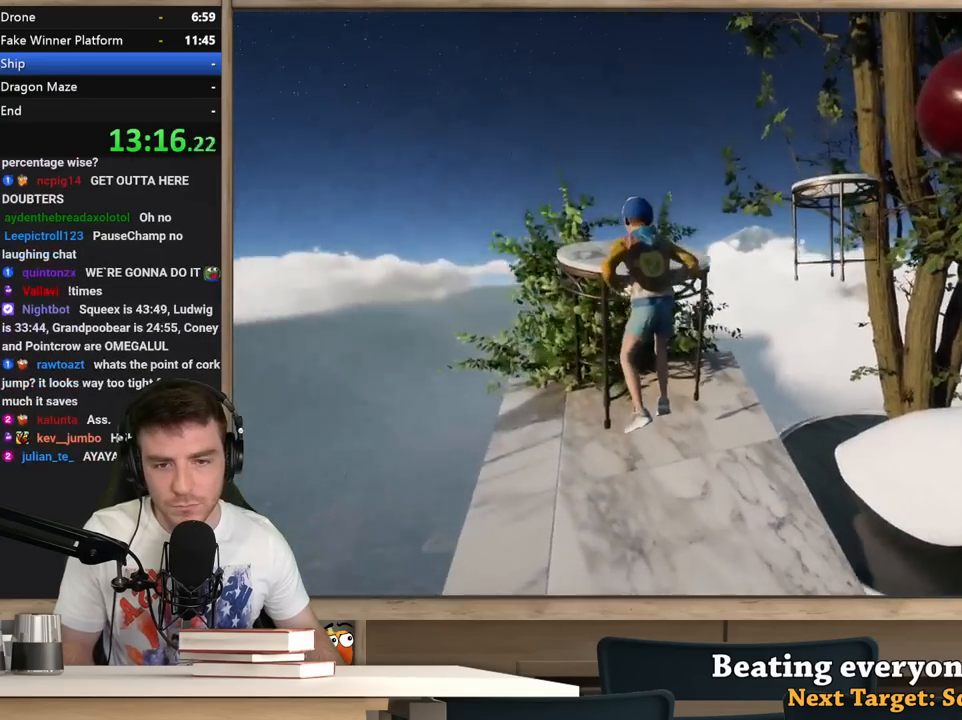
{"keys": ["a", "w"], "mouse": [], "events": [[217, "w", "up"], [400, "w", "down"]]}
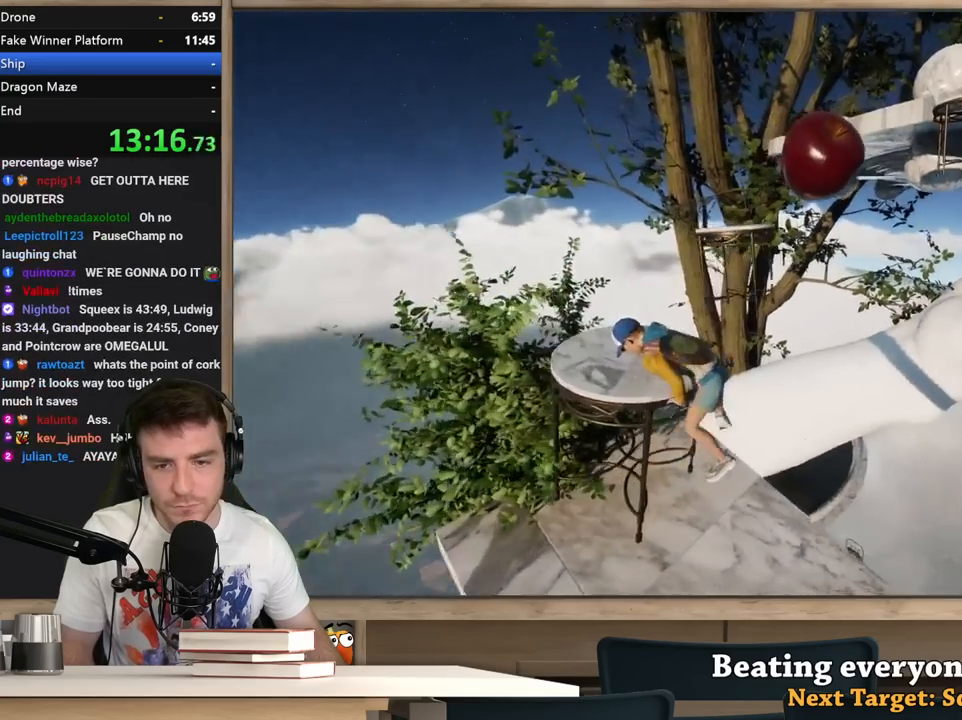
{"keys": ["a"], "mouse": [], "events": [[33, "w", "up"]]}
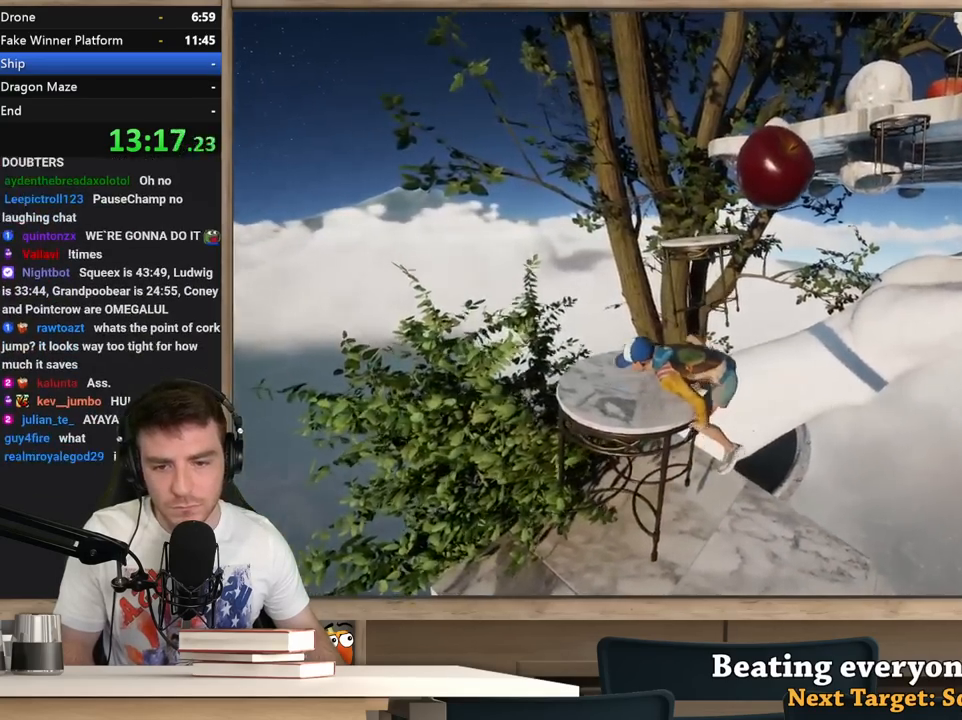
{"keys": ["space", "w"], "mouse": [], "events": [[150, "w", "down"], [200, "a", "up"], [433, "space", "down"]]}
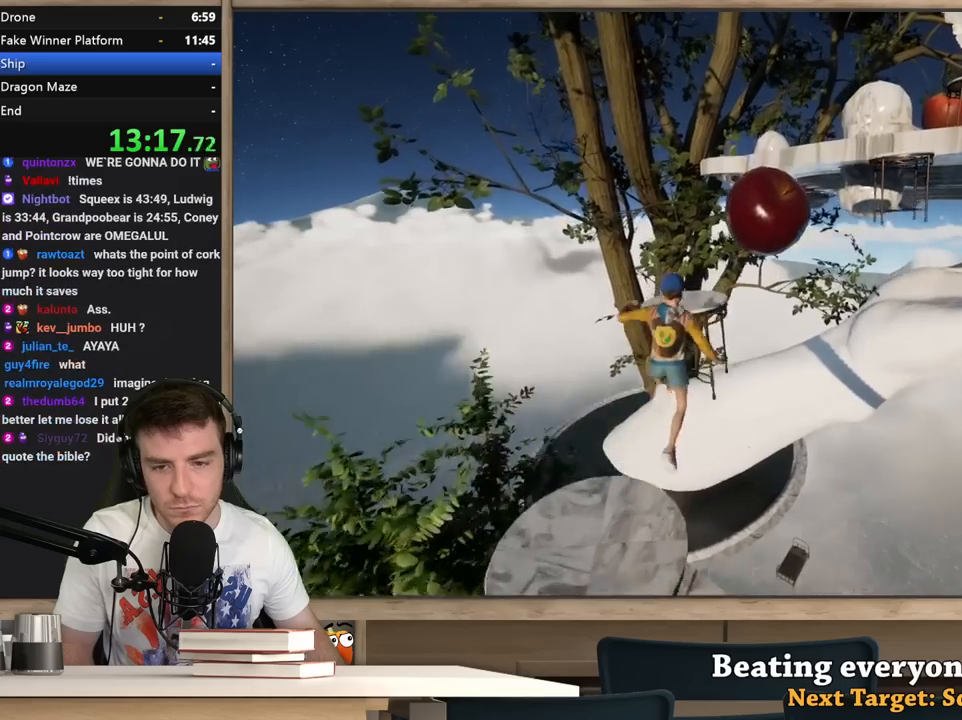
{"keys": [], "mouse": [], "events": [[17, "space", "up"], [67, "a", "down"], [117, "a", "up"], [117, "w", "up"], [300, "a", "down"], [400, "a", "up"]]}
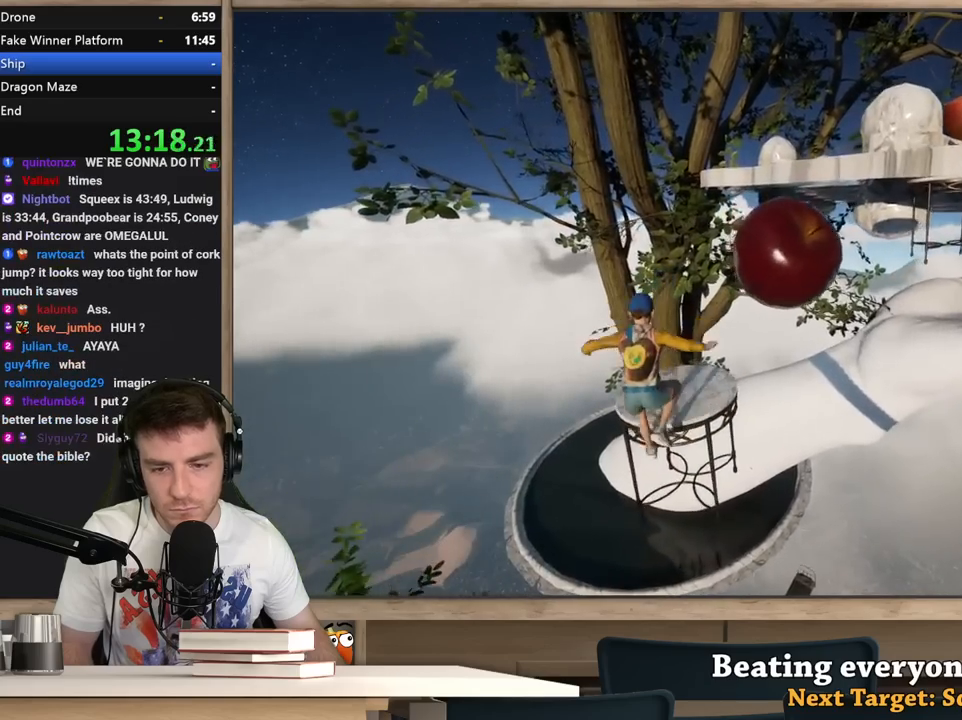
{"keys": ["w"], "mouse": [], "events": [[183, "d", "down"], [267, "w", "down"], [500, "d", "up"]]}
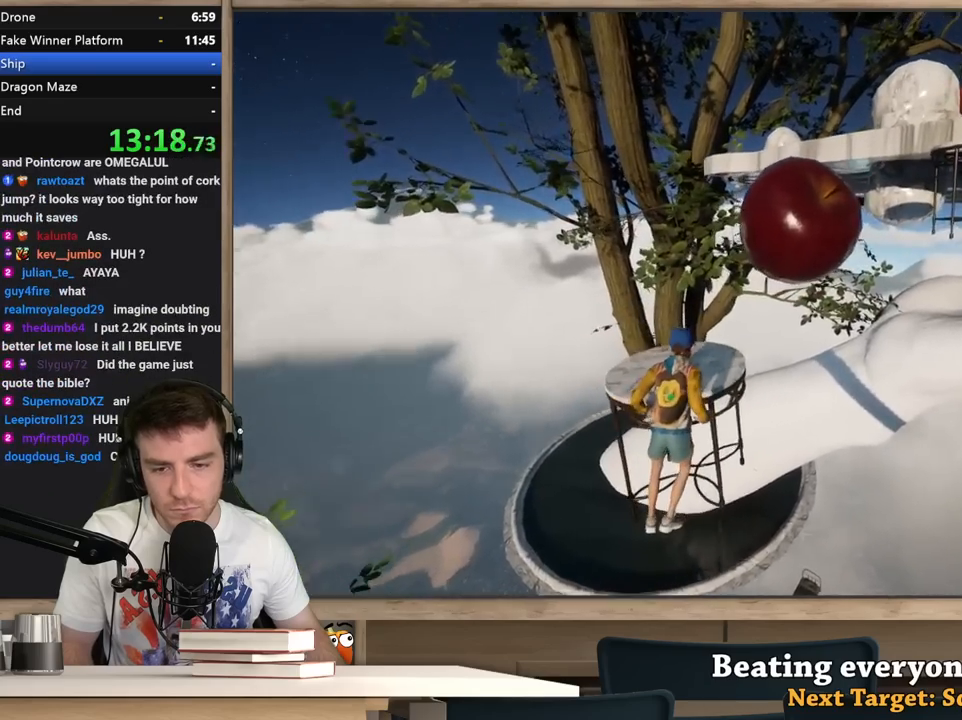
{"keys": ["w"], "mouse": [], "events": [[100, "w", "up"], [283, "w", "down"], [333, "a", "down"], [483, "a", "up"]]}
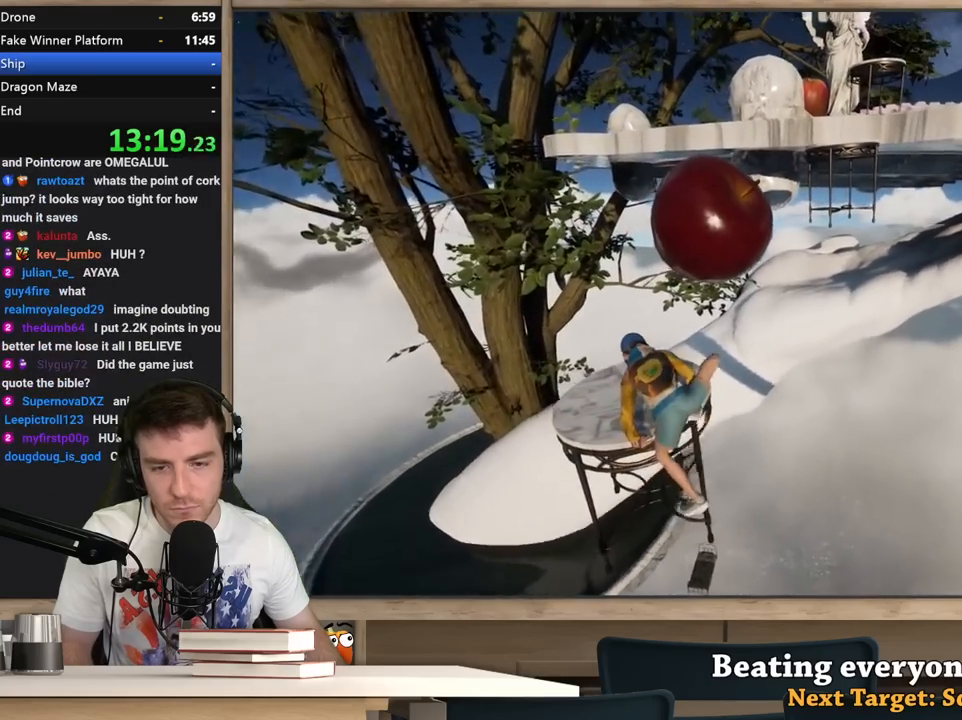
{"keys": ["w"], "mouse": [], "events": [[117, "a", "down"], [250, "a", "up"], [250, "w", "up"], [350, "w", "down"], [400, "a", "down"], [500, "a", "up"]]}
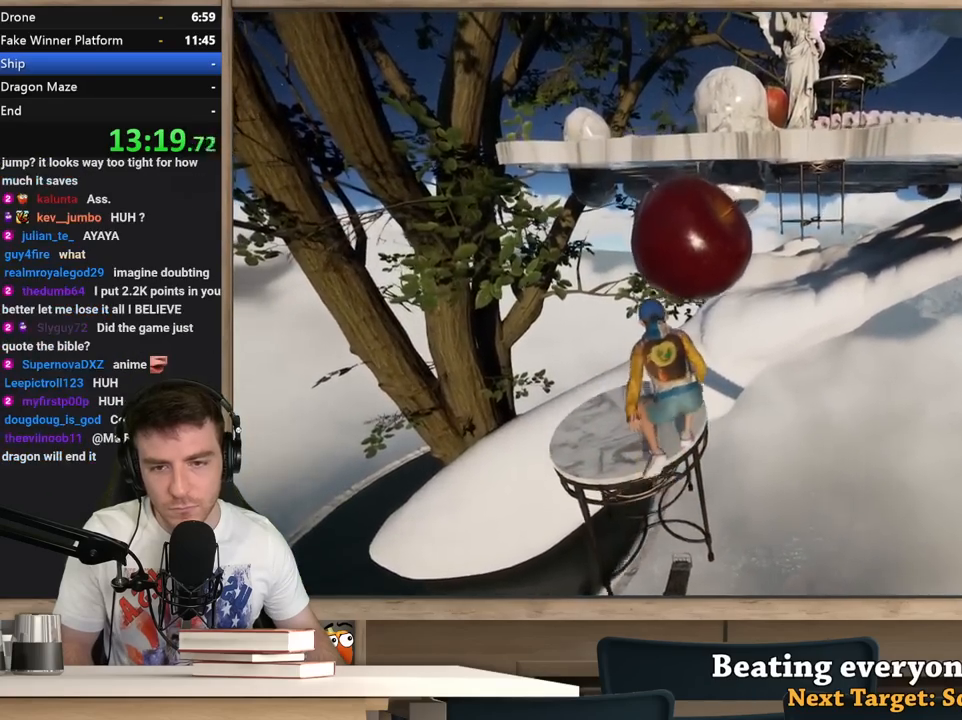
{"keys": ["a", "w"], "mouse": [], "events": [[183, "space", "down"], [417, "space", "up"], [467, "a", "down"]]}
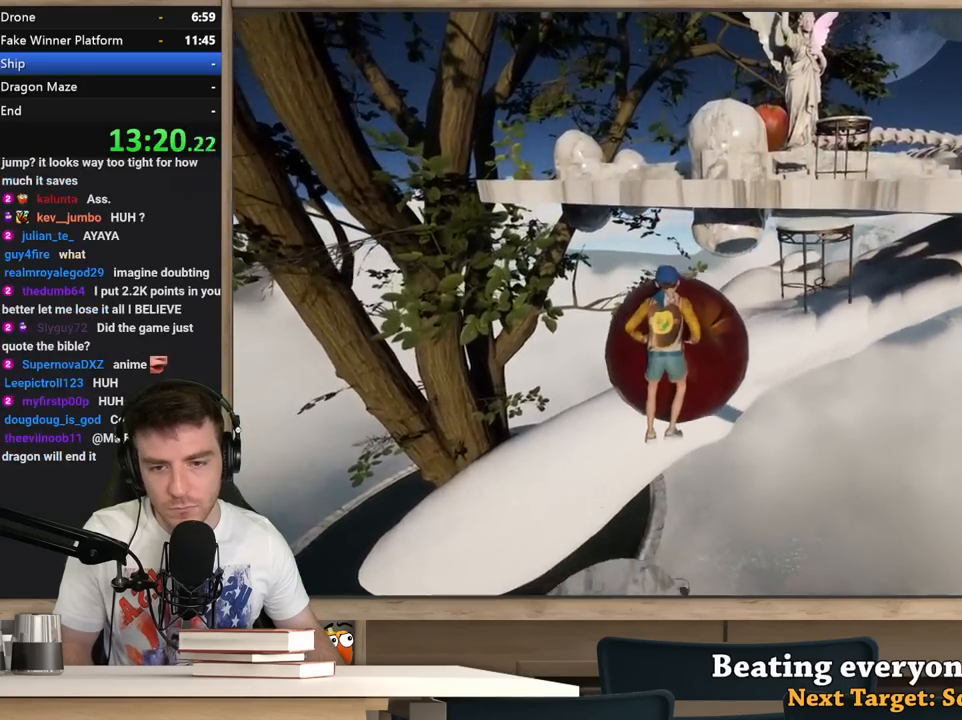
{"keys": ["a", "w"], "mouse": [], "events": [[100, "a", "up"], [250, "a", "down"], [283, "w", "up"], [483, "w", "down"]]}
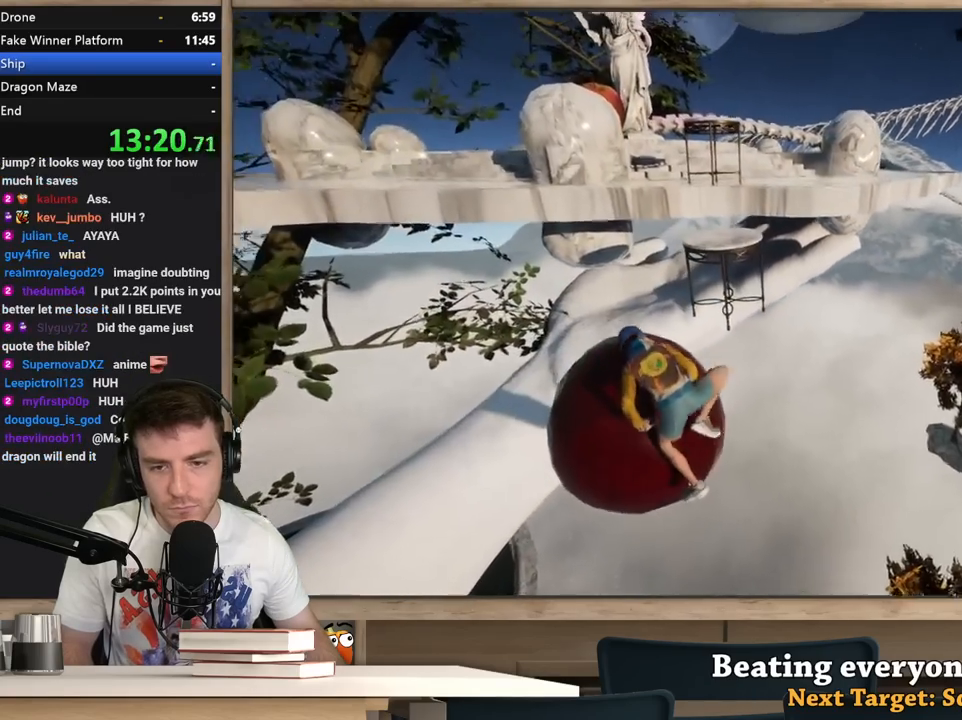
{"keys": ["a"], "mouse": [], "events": [[350, "w", "up"]]}
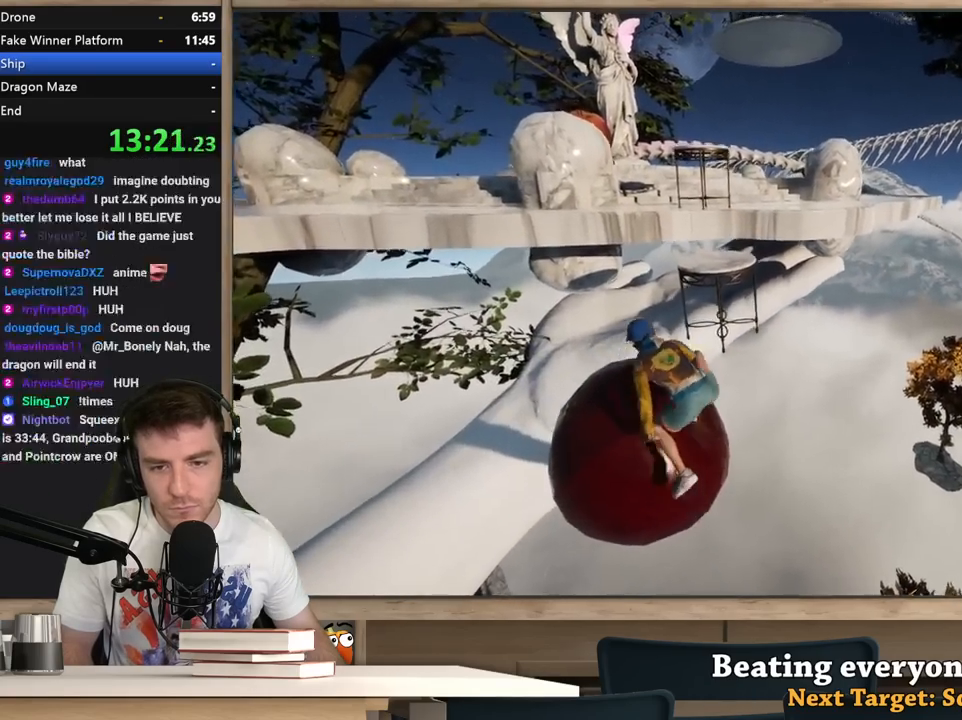
{"keys": ["w"], "mouse": [], "events": [[33, "w", "down"], [133, "a", "up"], [317, "space", "down"], [500, "space", "up"]]}
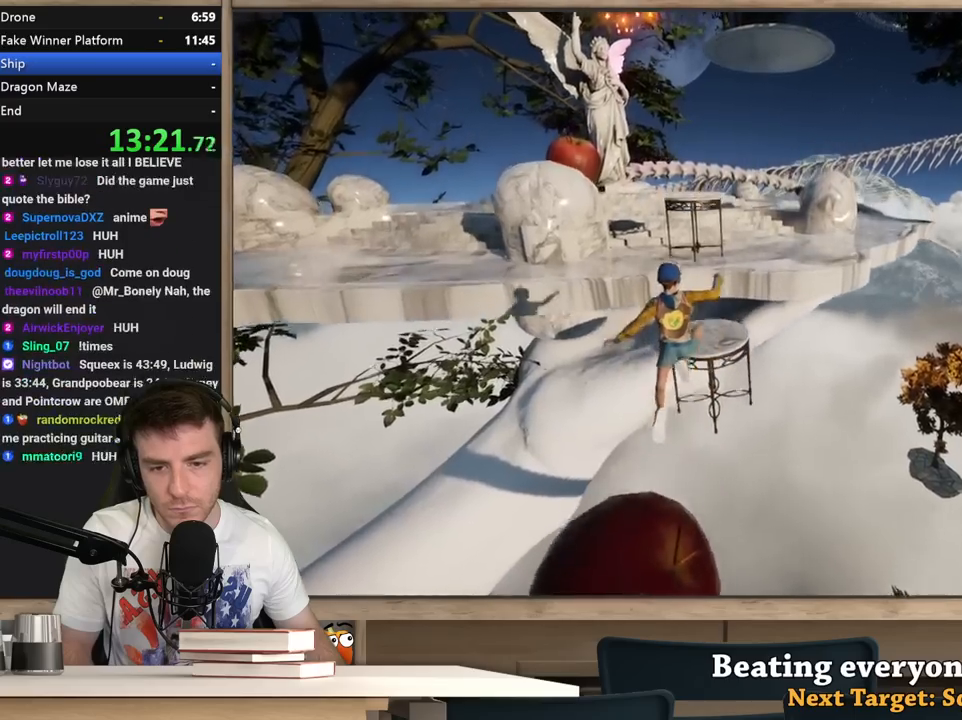
{"keys": [], "mouse": [], "events": [[150, "w", "up"]]}
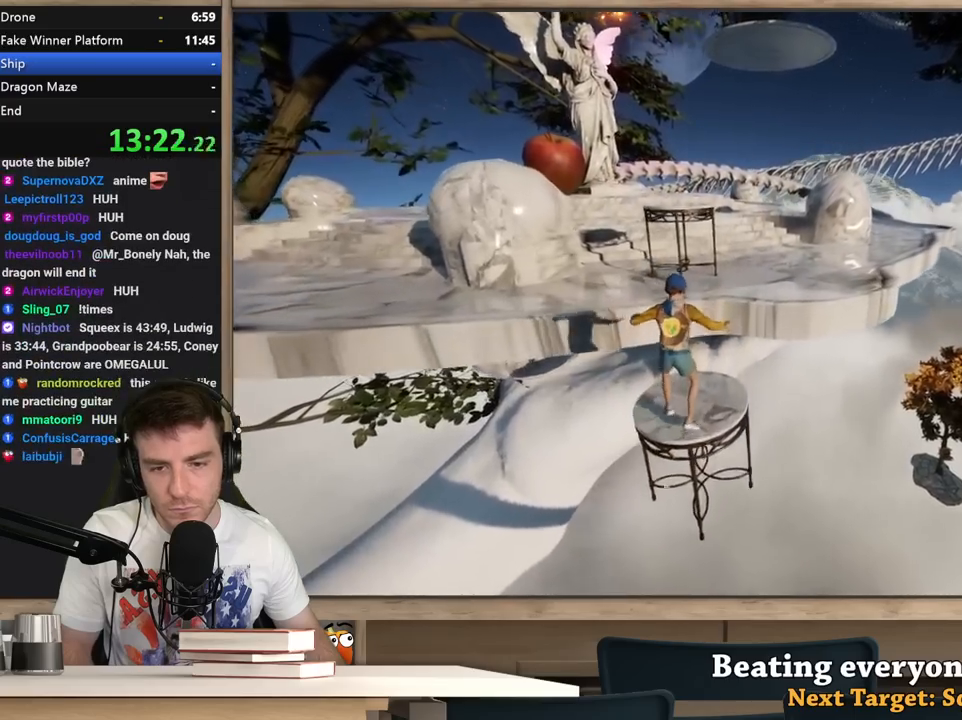
{"keys": ["d", "w"], "mouse": [], "events": [[17, "d", "down"], [17, "w", "down"], [217, "space", "down"], [450, "space", "up"]]}
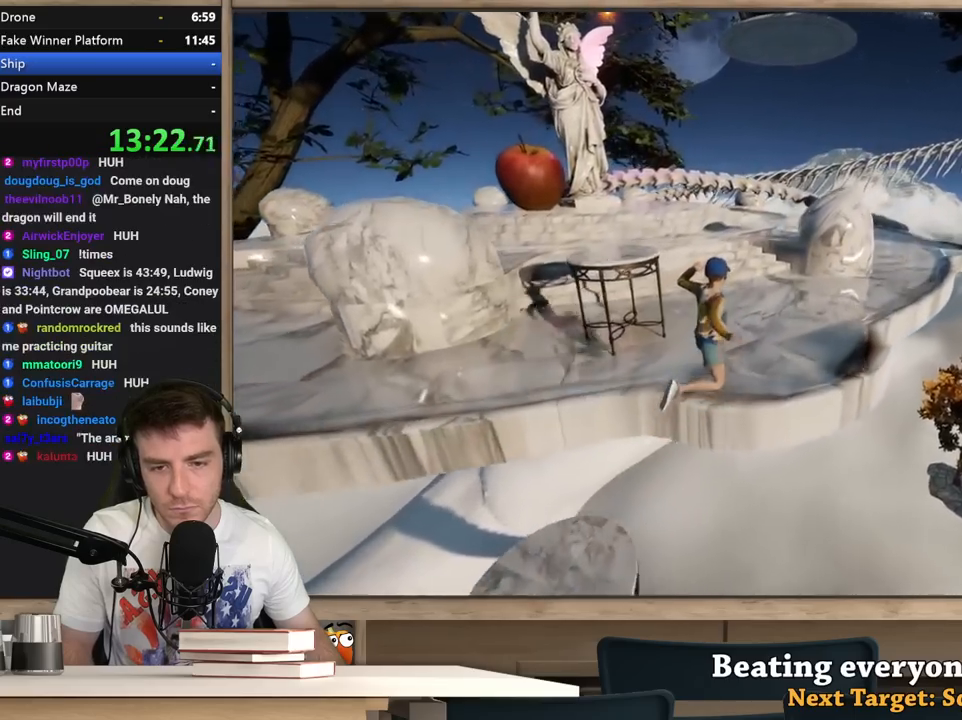
{"keys": ["shift", "w"], "mouse": [], "events": [[33, "d", "up"], [183, "a", "down"], [233, "a", "up"], [317, "shift", "down"]]}
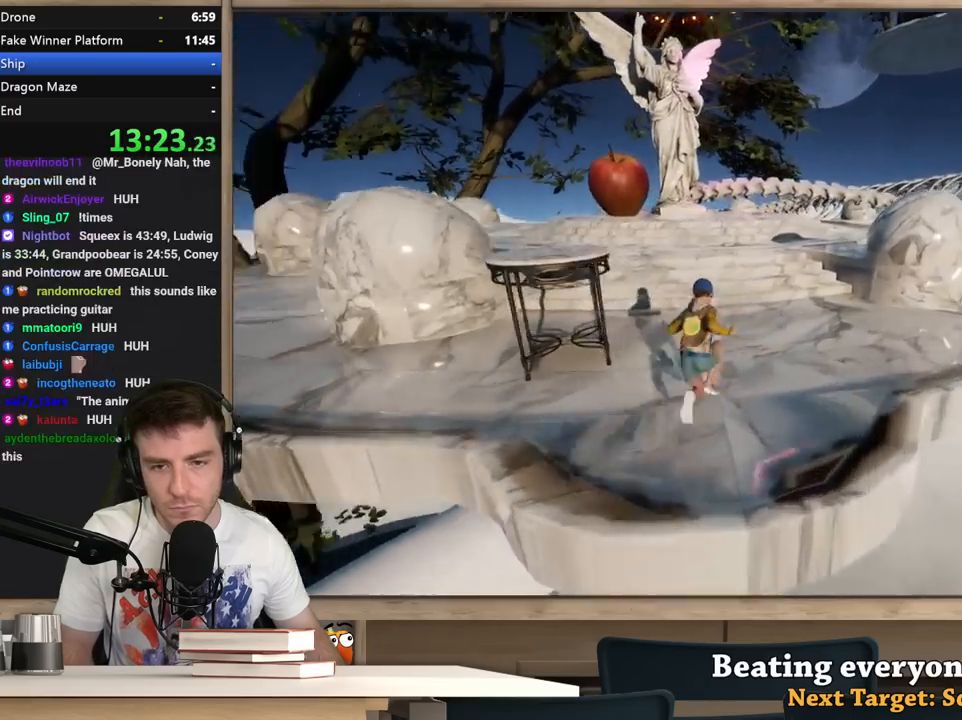
{"keys": ["a", "shift", "w"], "mouse": [], "events": [[433, "a", "down"]]}
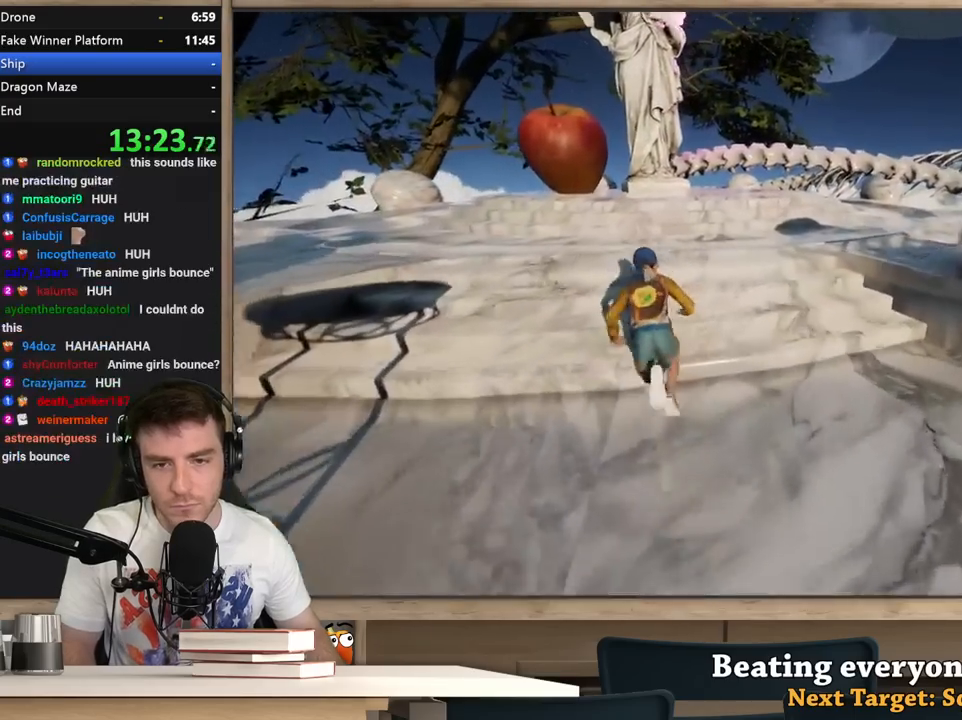
{"keys": ["a", "shift", "w"], "mouse": [], "events": [[17, "a", "up"], [217, "a", "down"]]}
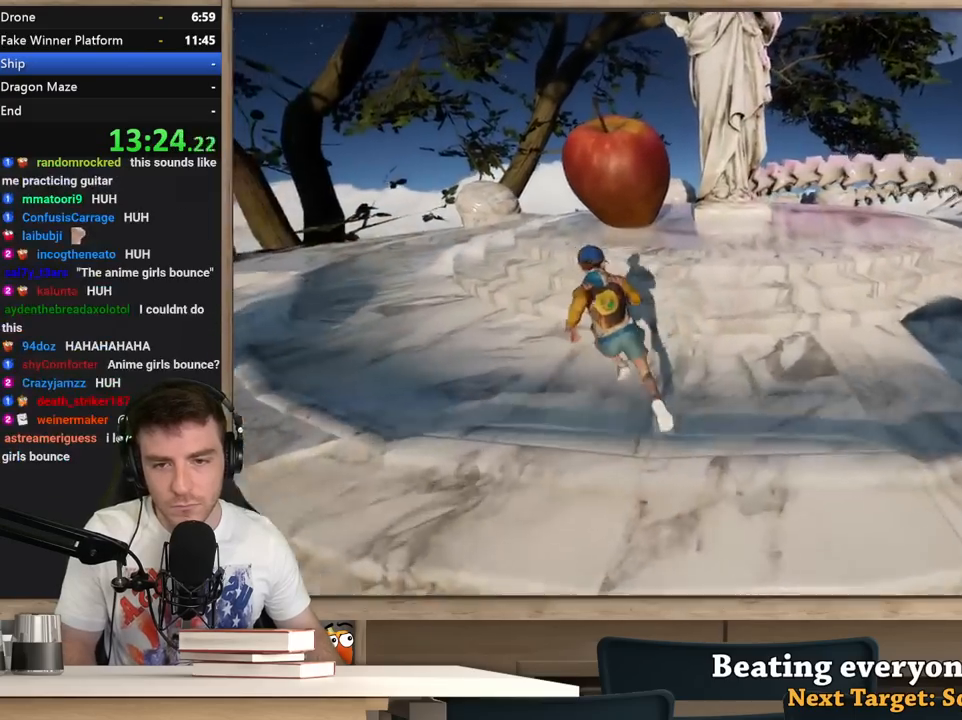
{"keys": ["a", "shift", "w"], "mouse": [], "events": []}
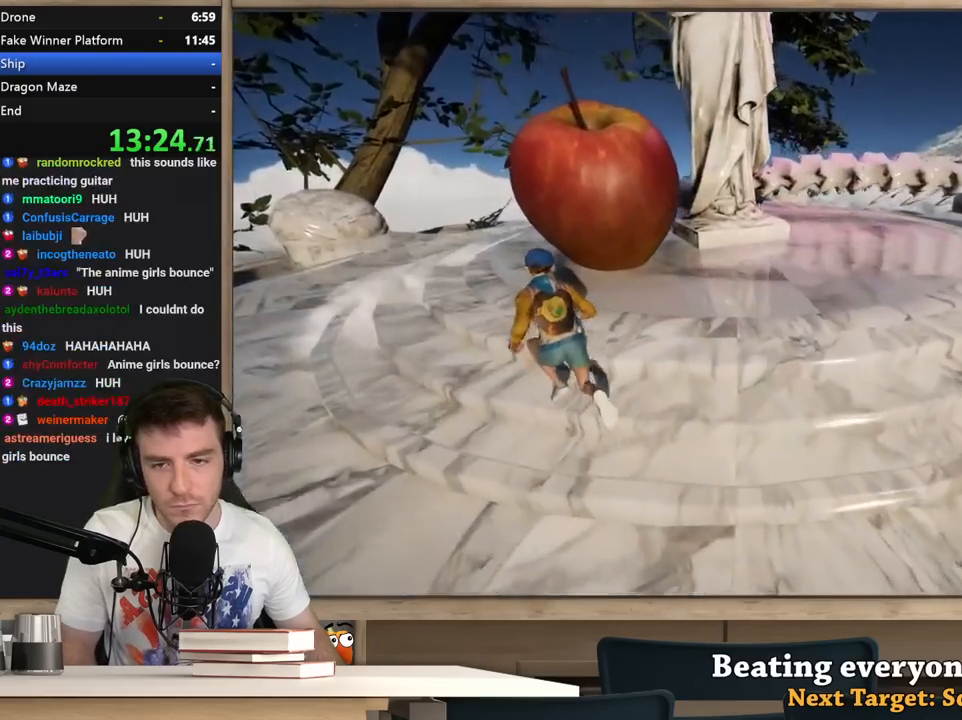
{"keys": ["a", "shift", "w"], "mouse": [], "events": []}
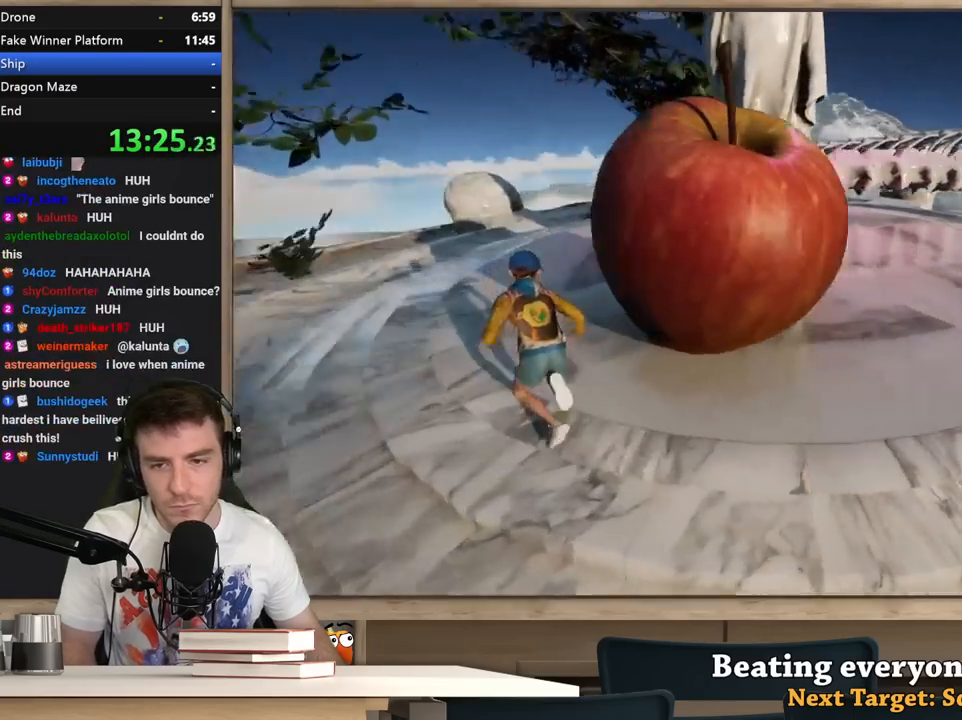
{"keys": ["shift", "w"], "mouse": [], "events": [[67, "a", "up"], [250, "a", "down"], [450, "a", "up"]]}
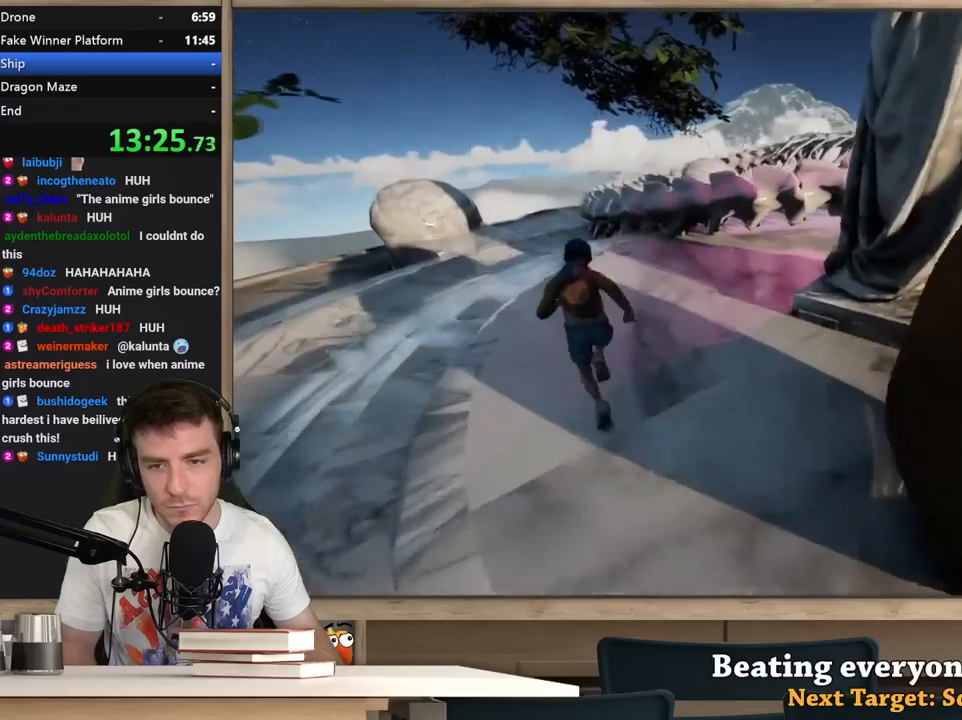
{"keys": ["shift", "w"], "mouse": [], "events": [[183, "a", "down"], [267, "a", "up"]]}
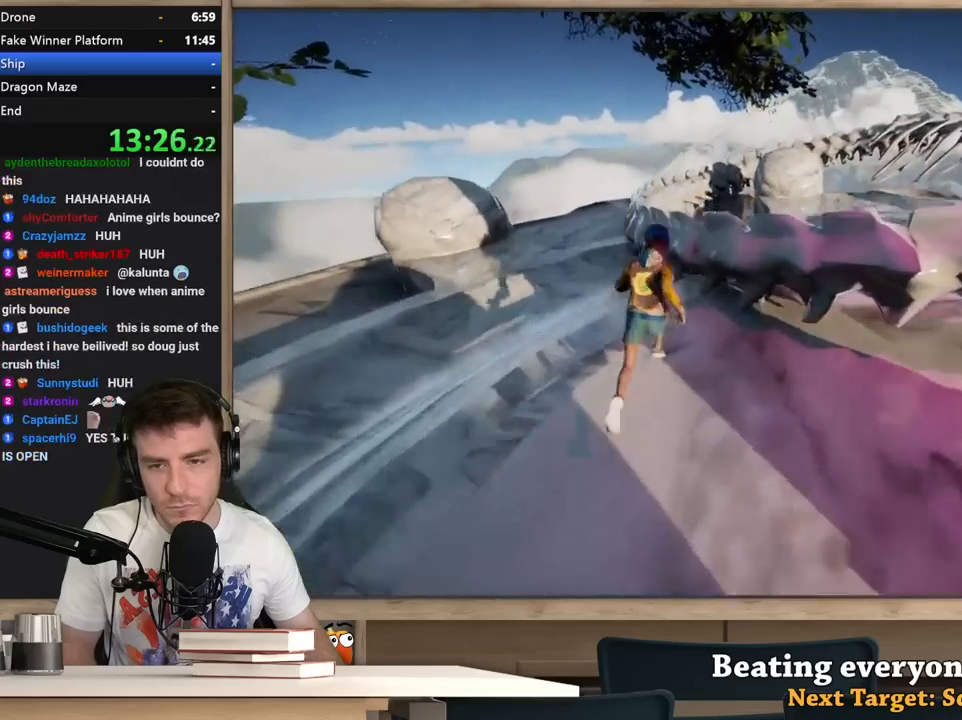
{"keys": ["a", "shift", "w"], "mouse": [], "events": [[50, "space", "down"], [100, "w", "up"], [250, "a", "down"], [250, "space", "up"], [383, "w", "down"]]}
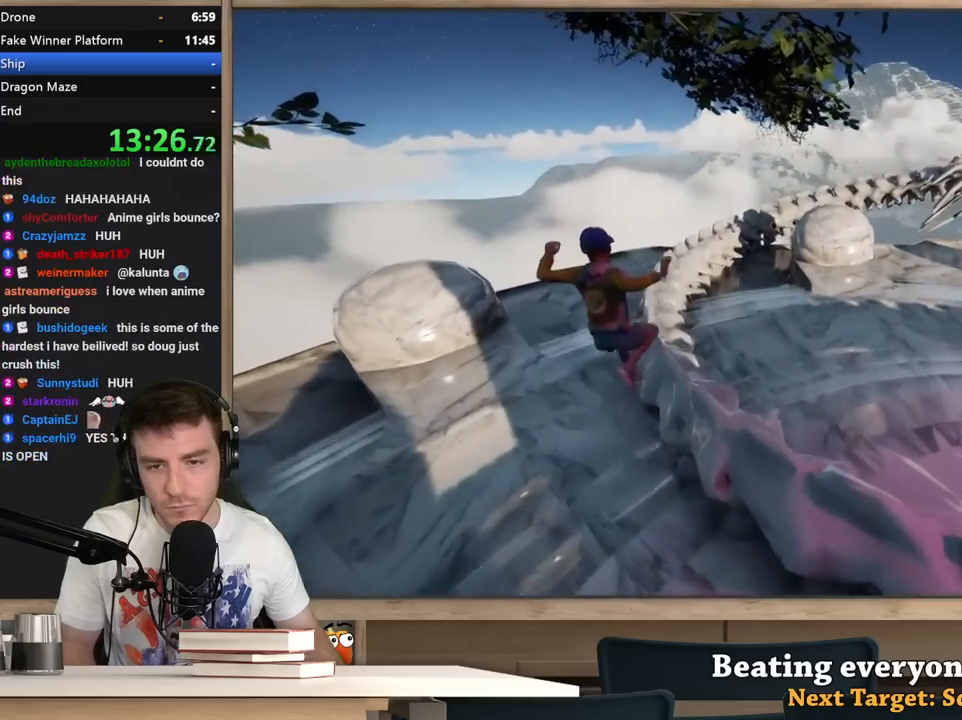
{"keys": ["d", "w"], "mouse": [], "events": [[17, "w", "up"], [67, "a", "up"], [67, "d", "down"], [67, "w", "down"], [217, "shift", "up"], [217, "w", "up"], [300, "w", "down"]]}